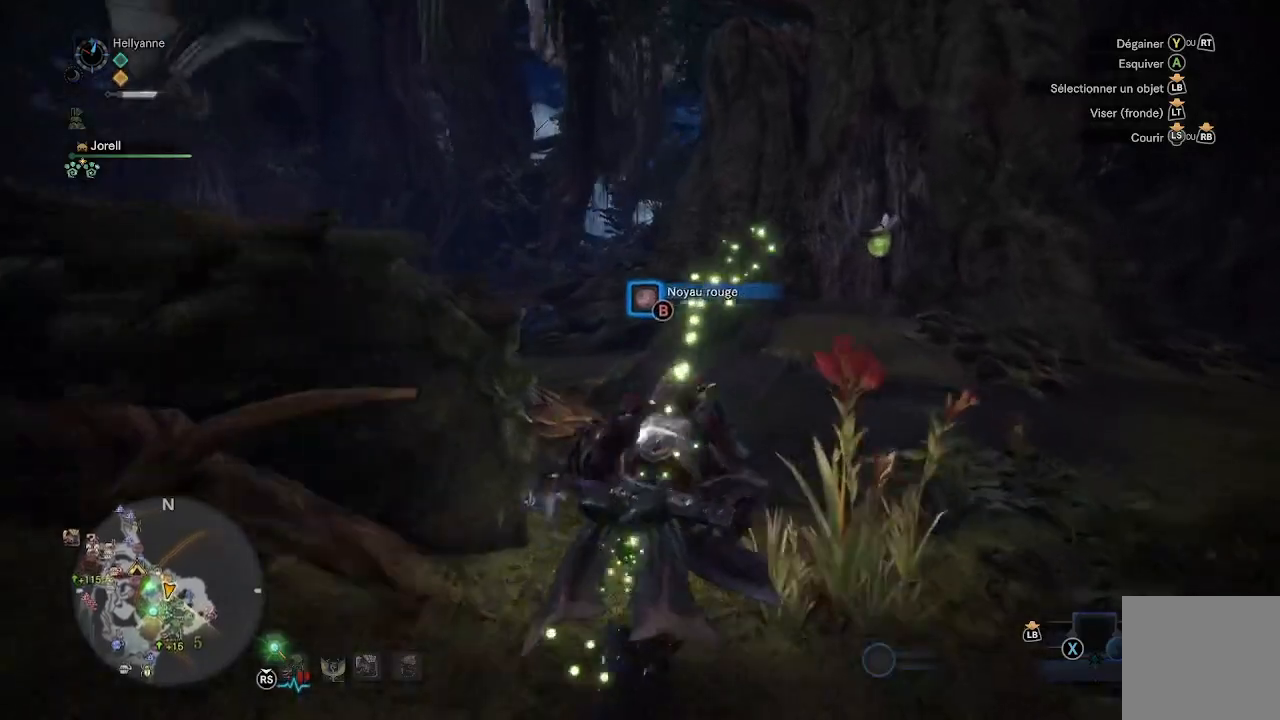
Gameplay with a controller (Xbox layout); each line is a JSON object with the inputs held at the frame after it (dt_ms = milliseconds from this image to that frame). "events" lists button and stick changes between this image and that frame as [ms after this image, input, new state], when the widget could be followed in between.
{"dt_ms": 500, "buttons": [], "left_stick": "up", "right_stick": "up-left", "events": [[467, "right_stick", "up-left"]]}
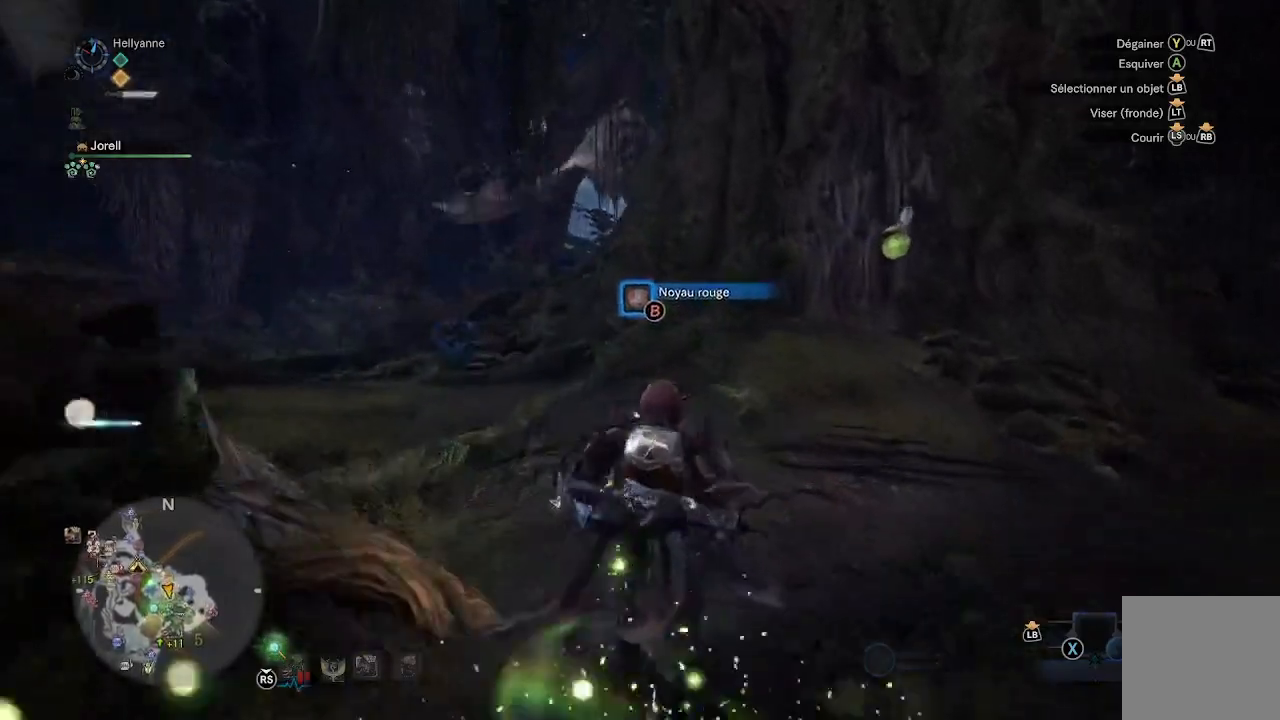
{"dt_ms": 500, "buttons": [], "left_stick": "up", "right_stick": "center", "events": [[100, "right_stick", "center"]]}
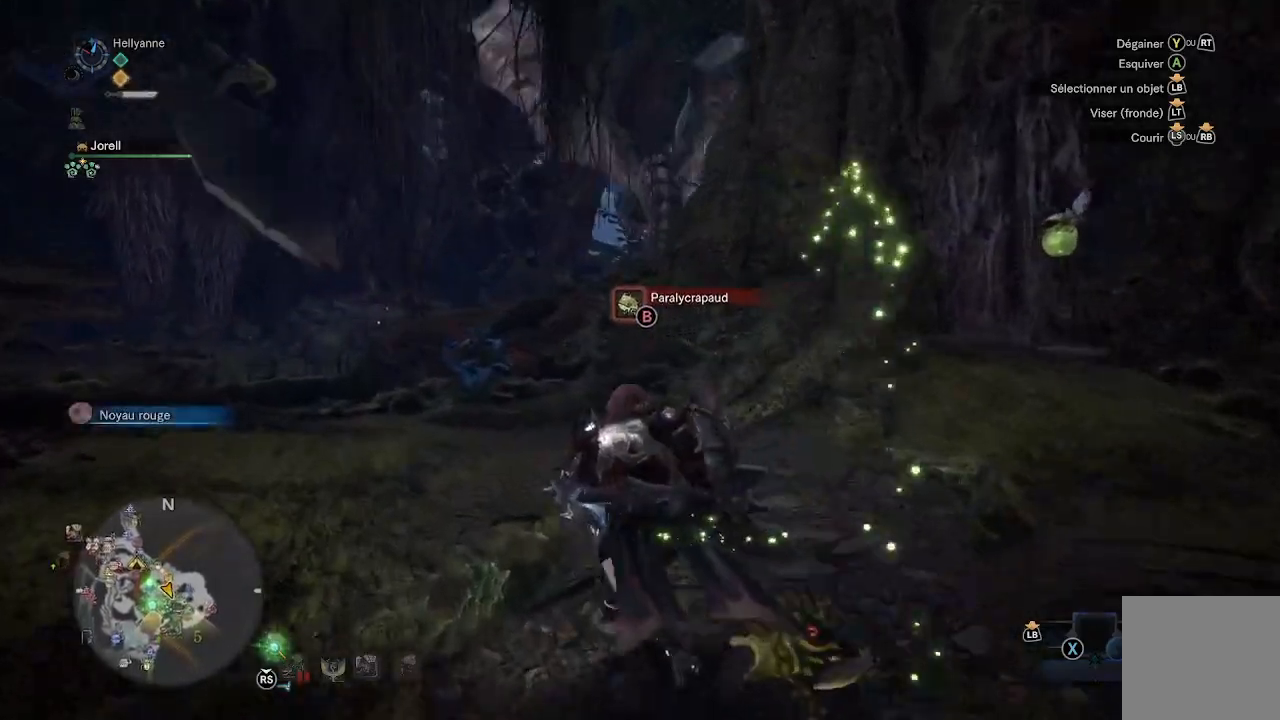
{"dt_ms": 500, "buttons": [], "left_stick": "up", "right_stick": "center", "events": []}
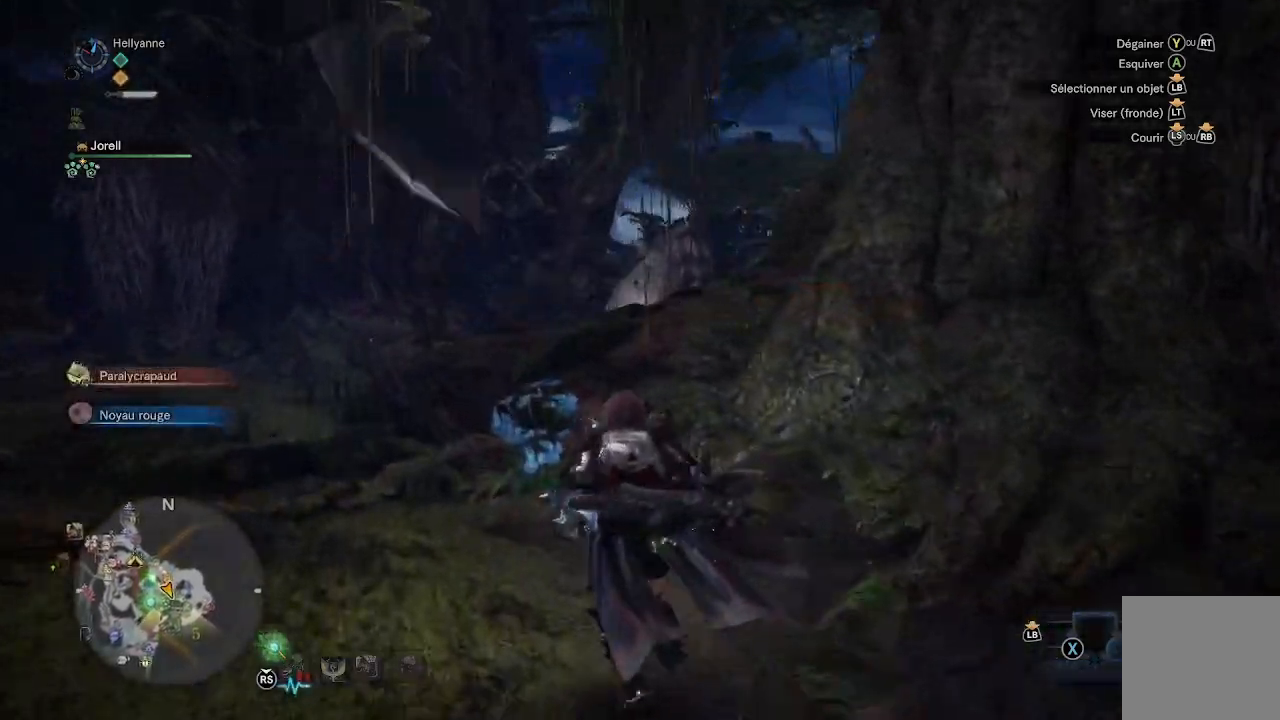
{"dt_ms": 500, "buttons": [], "left_stick": "up", "right_stick": "center", "events": [[233, "right_stick", "down-left"], [333, "DPAD_RIGHT", "down"], [367, "right_stick", "center"], [483, "DPAD_RIGHT", "up"]]}
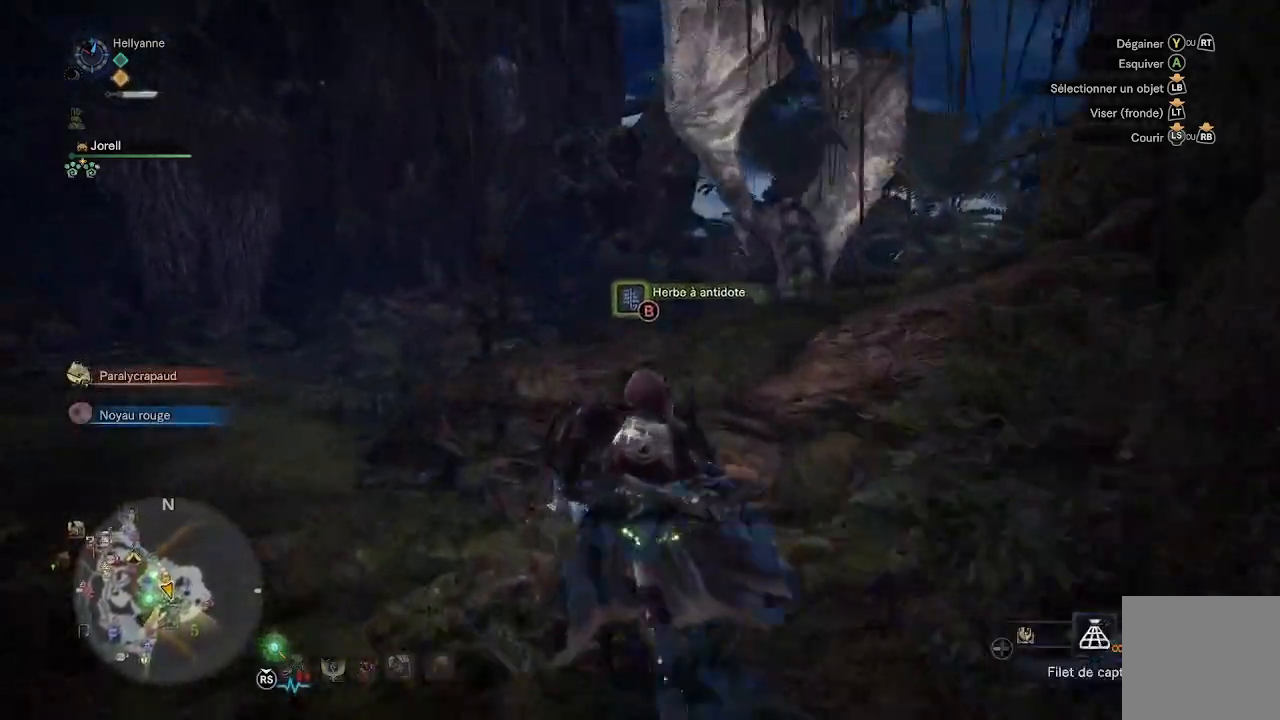
{"dt_ms": 500, "buttons": ["DPAD_RIGHT"], "left_stick": "up", "right_stick": "center", "events": [[67, "DPAD_RIGHT", "down"], [183, "DPAD_RIGHT", "up"], [267, "DPAD_RIGHT", "down"], [383, "DPAD_RIGHT", "up"], [433, "DPAD_RIGHT", "down"]]}
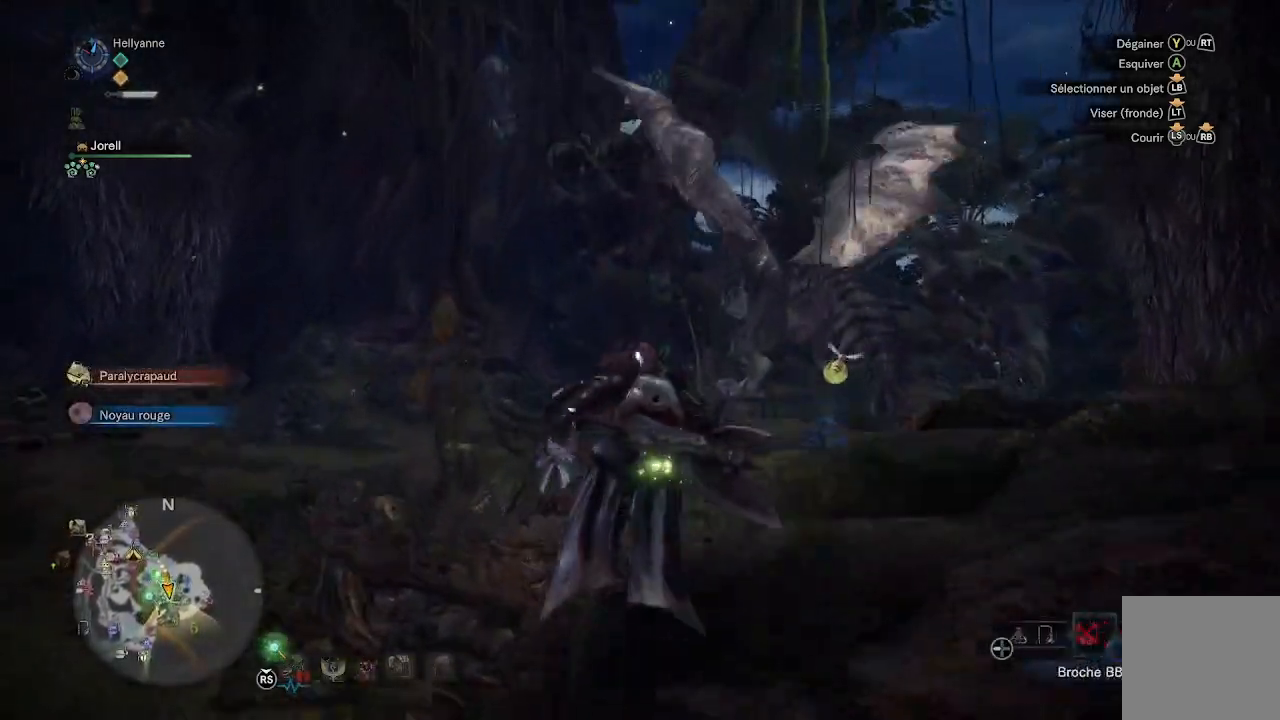
{"dt_ms": 500, "buttons": [], "left_stick": "up", "right_stick": "center", "events": [[67, "DPAD_RIGHT", "up"], [167, "DPAD_RIGHT", "down"], [267, "DPAD_RIGHT", "up"], [367, "DPAD_RIGHT", "down"], [467, "DPAD_RIGHT", "up"]]}
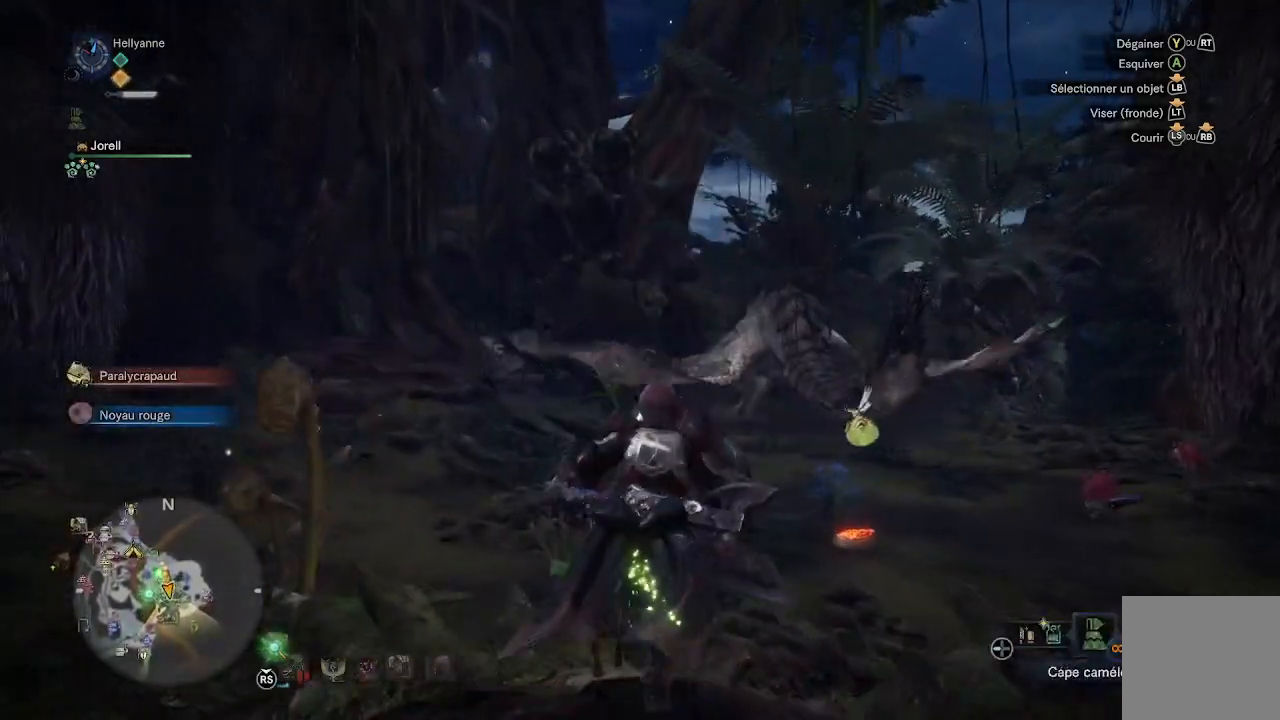
{"dt_ms": 500, "buttons": [], "left_stick": "up", "right_stick": "center", "events": [[67, "DPAD_RIGHT", "down"], [167, "DPAD_RIGHT", "up"]]}
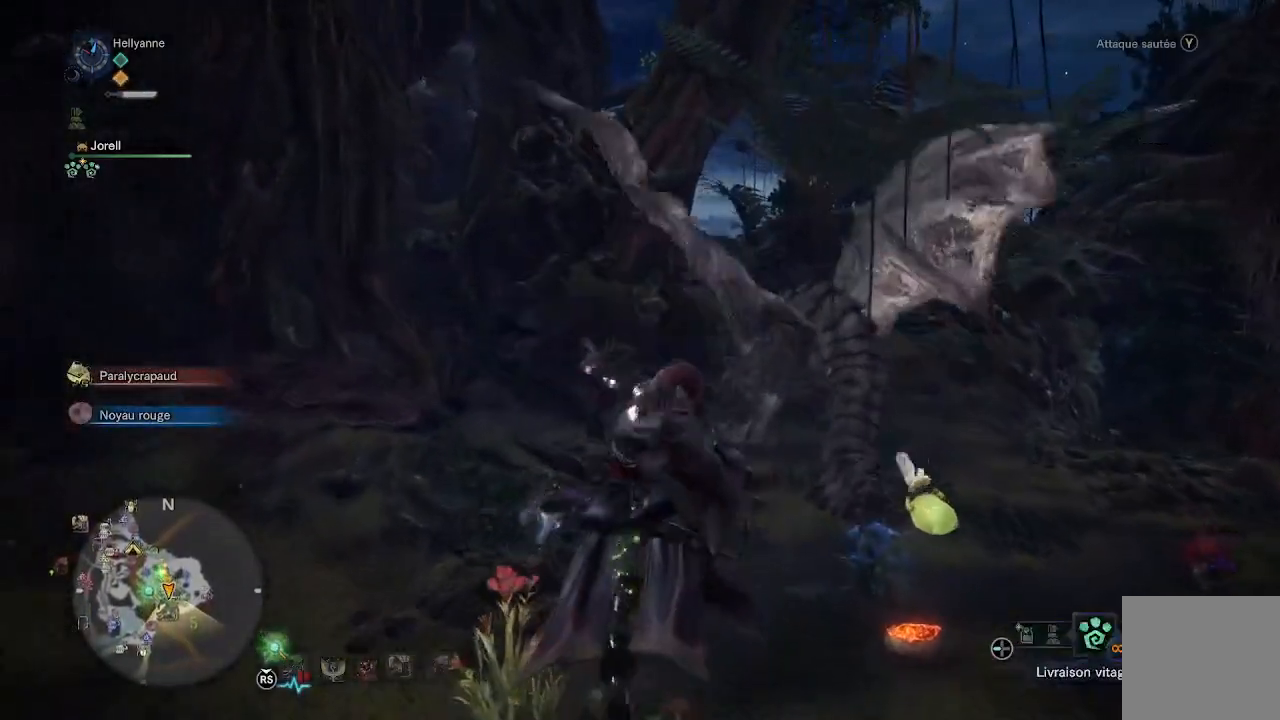
{"dt_ms": 500, "buttons": [], "left_stick": "up", "right_stick": "center", "events": [[167, "right_stick", "right"], [350, "right_stick", "center"]]}
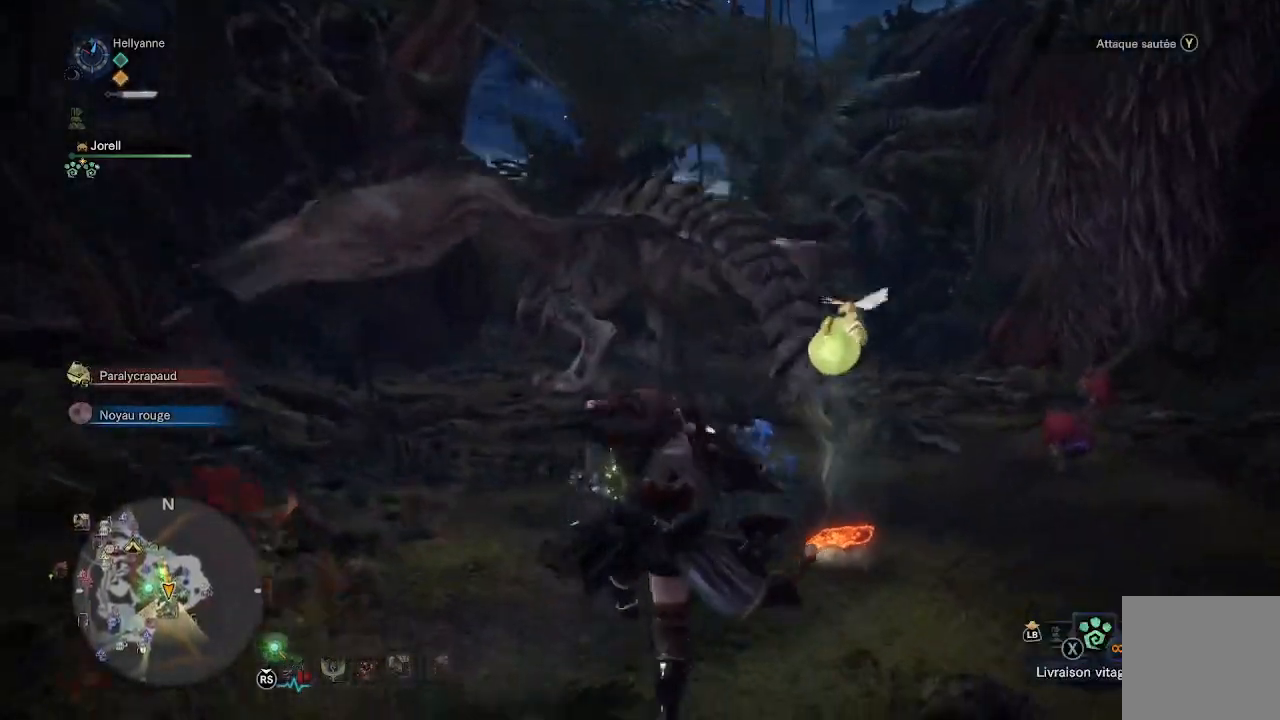
{"dt_ms": 500, "buttons": [], "left_stick": "up", "right_stick": "center", "events": []}
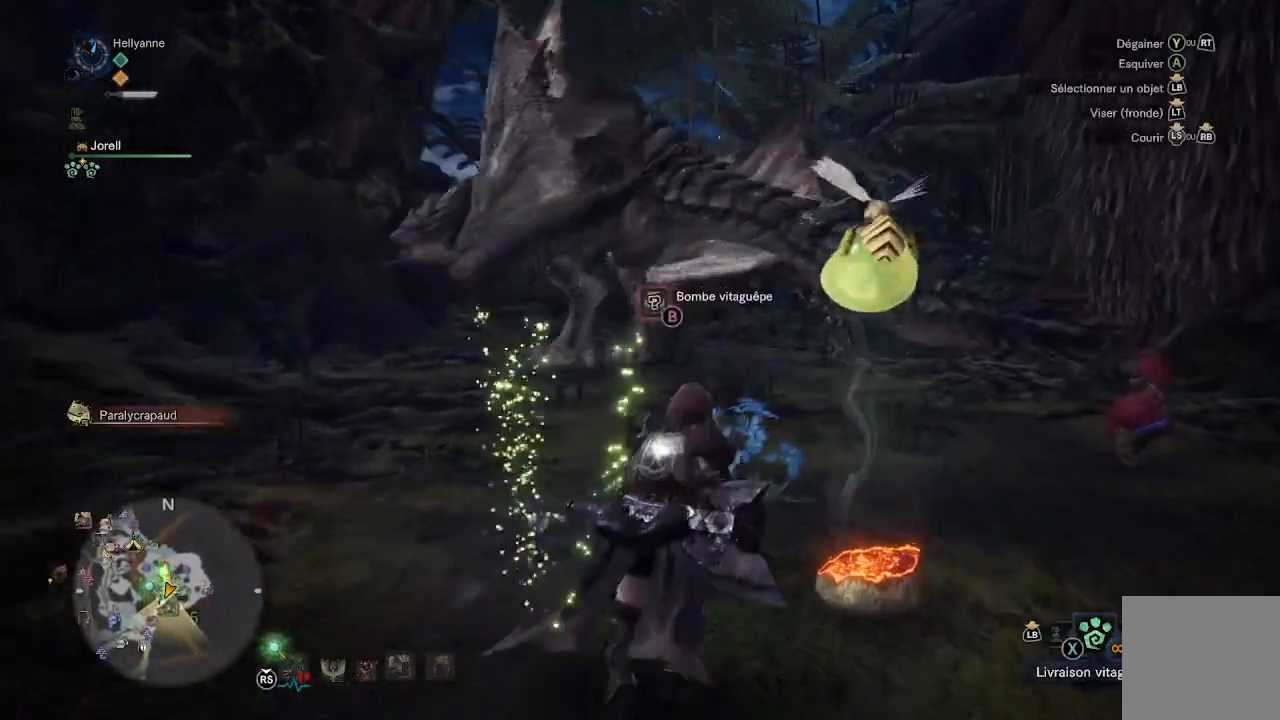
{"dt_ms": 500, "buttons": [], "left_stick": "up", "right_stick": "up-left", "events": [[433, "right_stick", "up-left"]]}
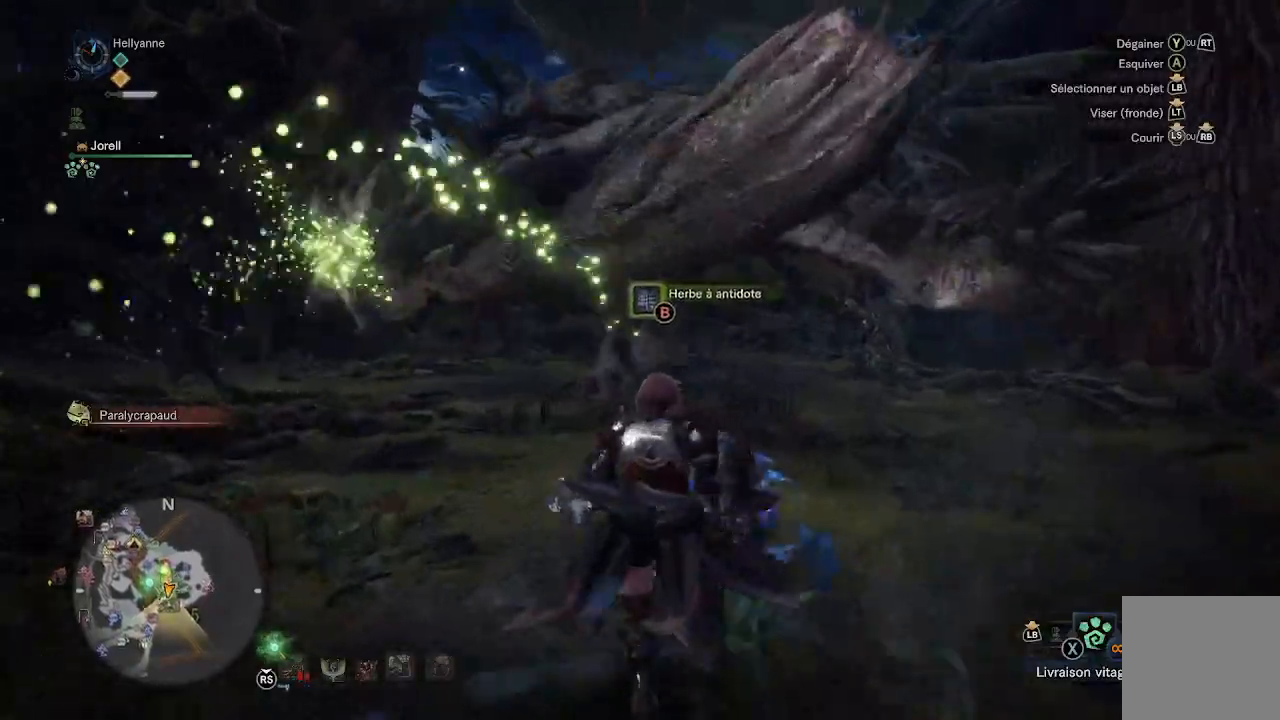
{"dt_ms": 500, "buttons": [], "left_stick": "up", "right_stick": "center", "events": [[100, "right_stick", "center"], [333, "Y", "down"], [467, "Y", "up"]]}
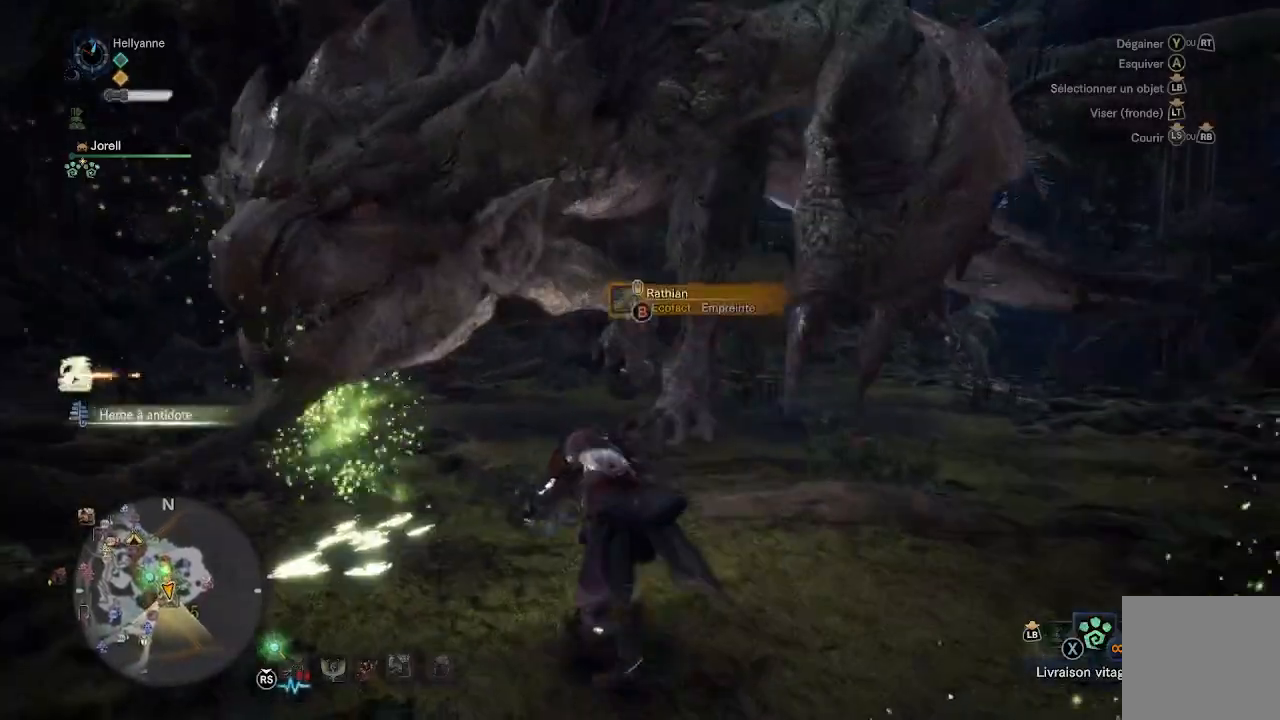
{"dt_ms": 500, "buttons": [], "left_stick": "up", "right_stick": "center", "events": []}
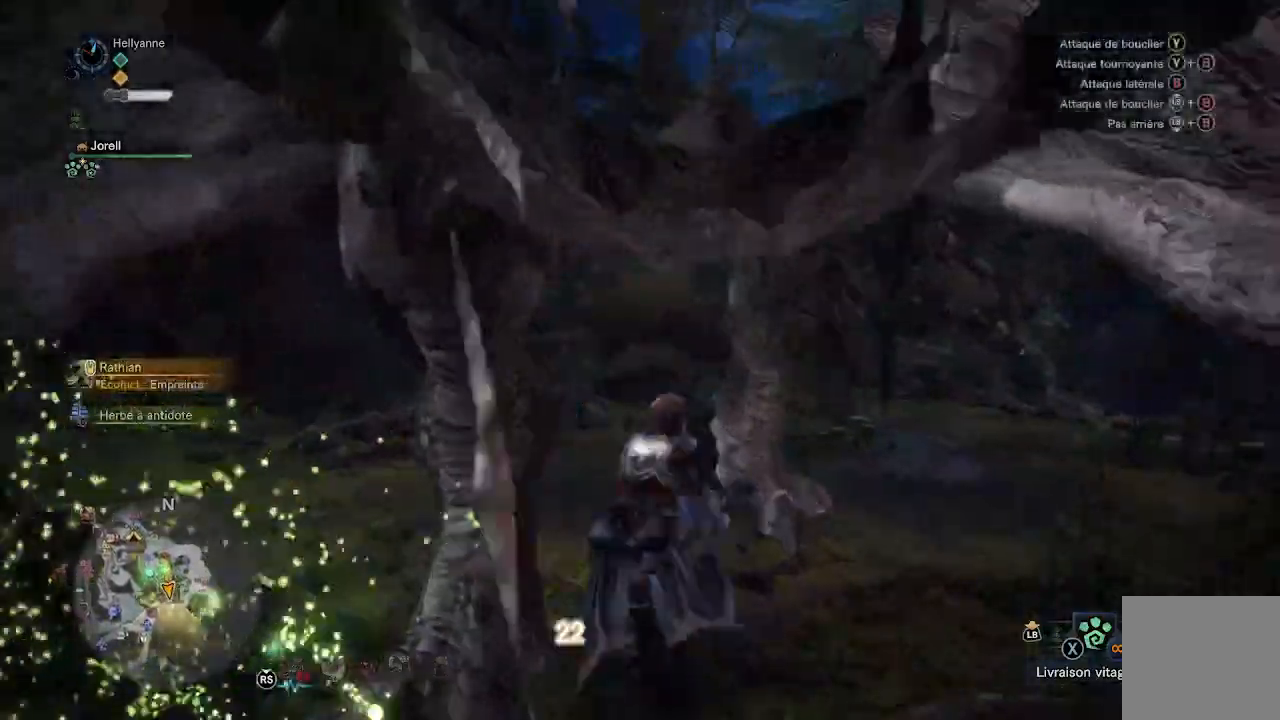
{"dt_ms": 500, "buttons": ["Y"], "left_stick": "up-right", "right_stick": "center", "events": [[67, "Y", "down"], [167, "Y", "up"], [233, "Y", "down"], [250, "left_stick", "up-right"], [300, "Y", "up"], [367, "Y", "down"], [433, "Y", "up"], [500, "Y", "down"]]}
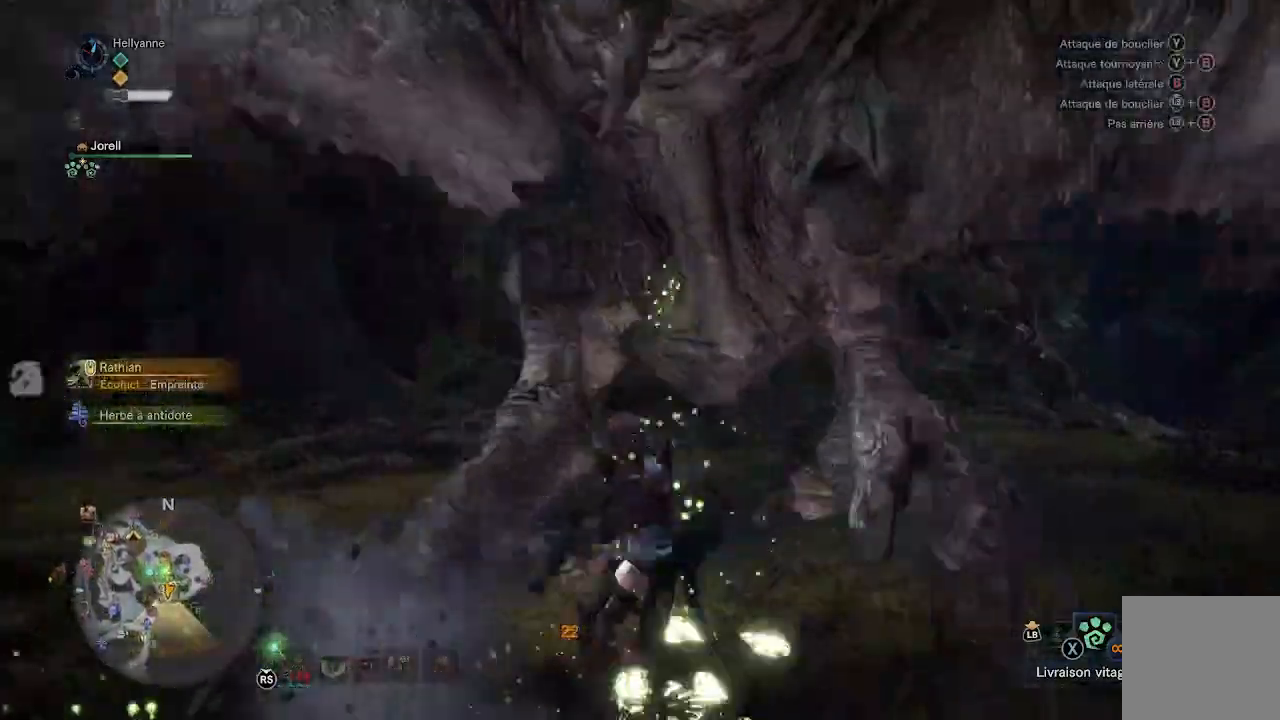
{"dt_ms": 500, "buttons": [], "left_stick": "up", "right_stick": "center", "events": [[67, "Y", "up"], [133, "Y", "down"], [200, "Y", "up"], [233, "left_stick", "up"], [300, "Y", "down"], [367, "Y", "up"]]}
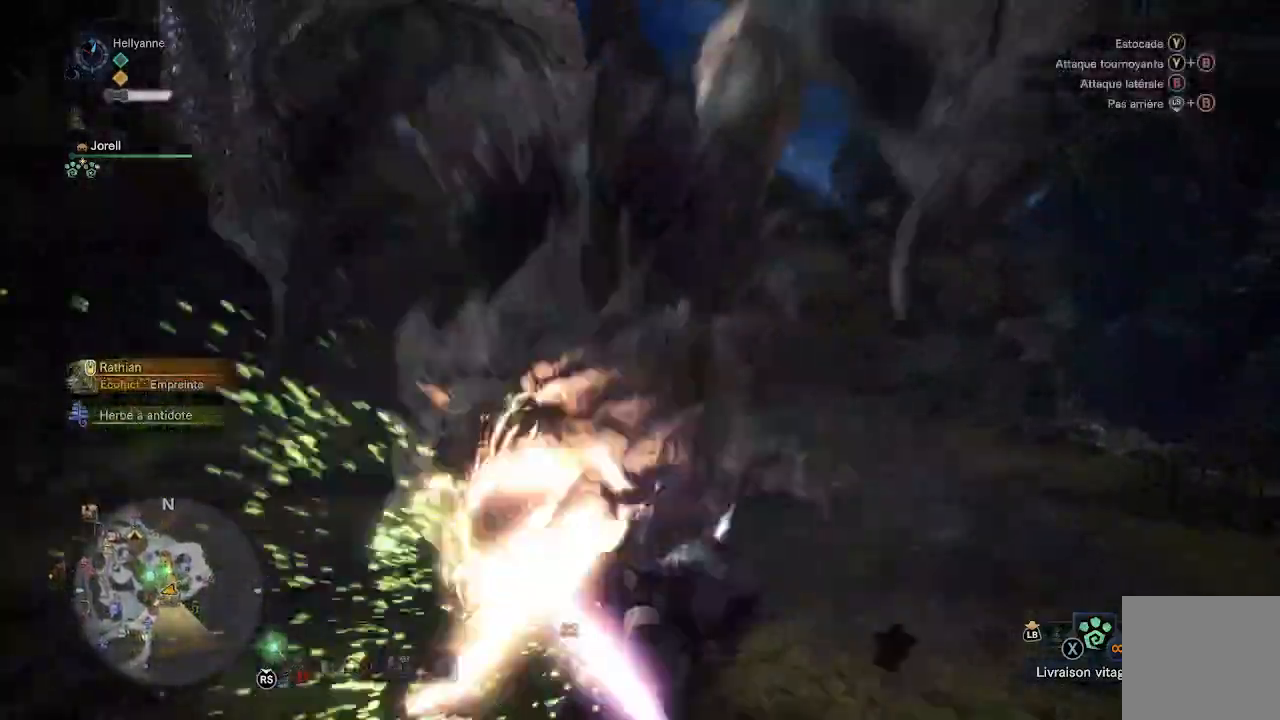
{"dt_ms": 500, "buttons": [], "left_stick": "up-left", "right_stick": "center"}
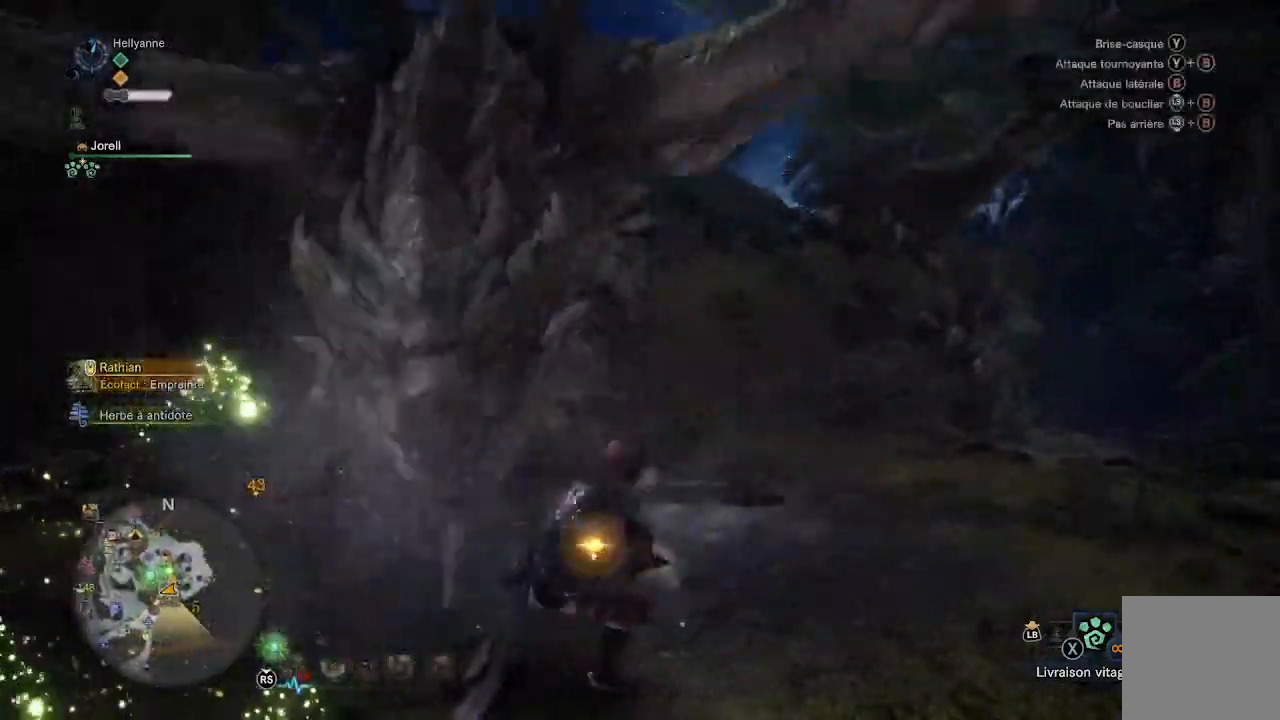
{"dt_ms": 500, "buttons": [], "left_stick": "up-left", "right_stick": "center", "events": [[50, "Y", "down"], [100, "Y", "up"], [200, "Y", "down"], [267, "Y", "up"]]}
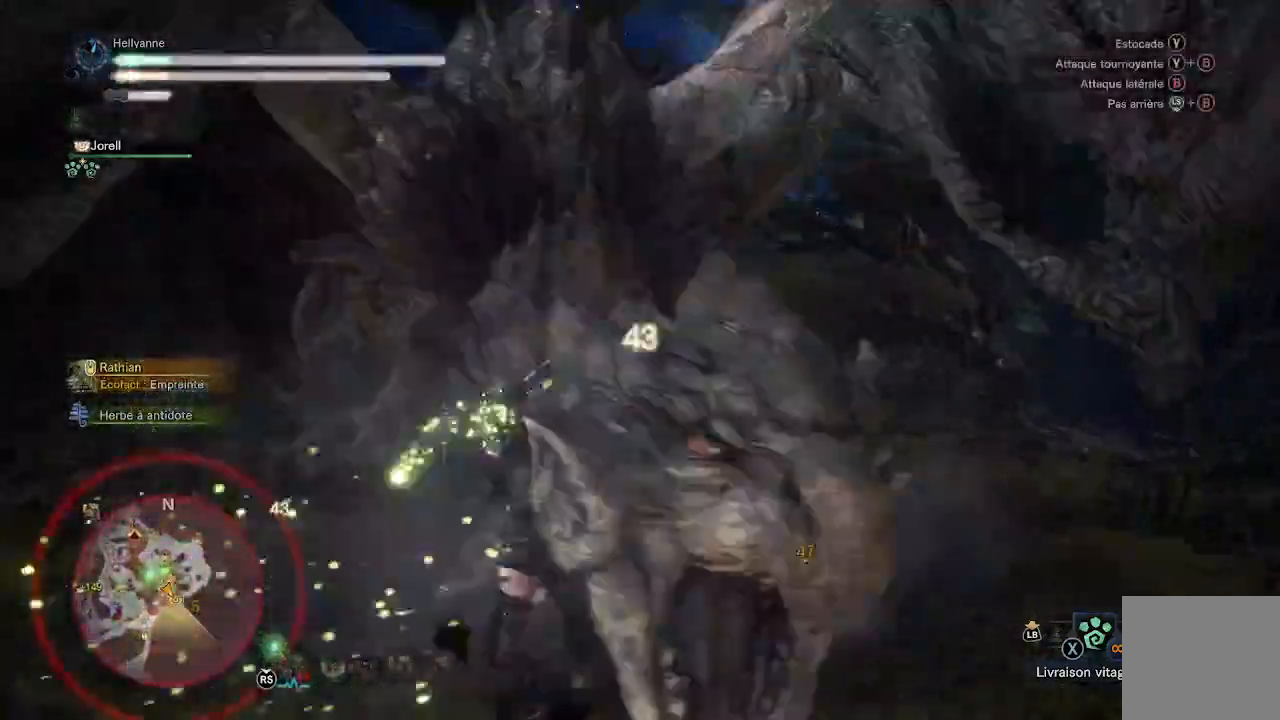
{"dt_ms": 500, "buttons": ["Y"], "left_stick": "up", "right_stick": "center", "events": [[133, "Y", "down"], [233, "Y", "up"], [300, "Y", "down"], [300, "left_stick", "up"], [367, "Y", "up"], [467, "Y", "down"]]}
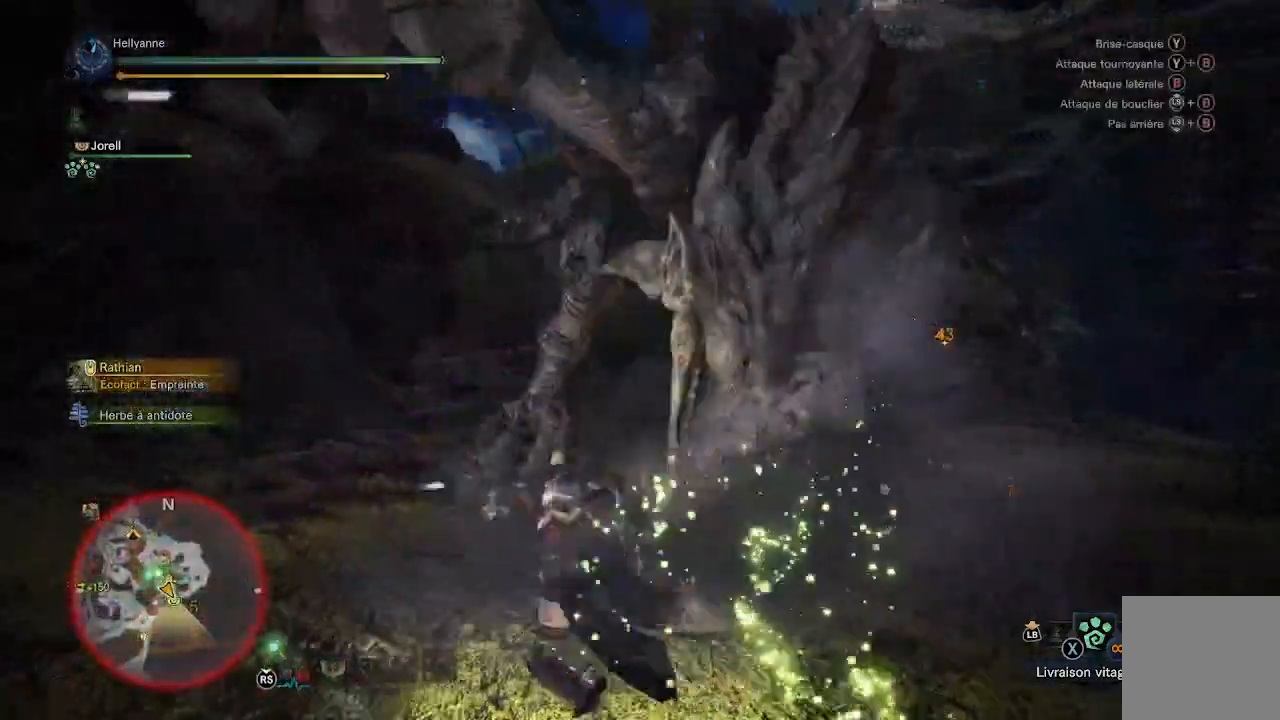
{"dt_ms": 500, "buttons": ["Y"], "left_stick": "up-right", "right_stick": "center", "events": [[50, "Y", "up"], [50, "left_stick", "up-right"], [117, "Y", "down"], [233, "Y", "up"], [283, "Y", "down"], [383, "Y", "up"], [467, "Y", "down"]]}
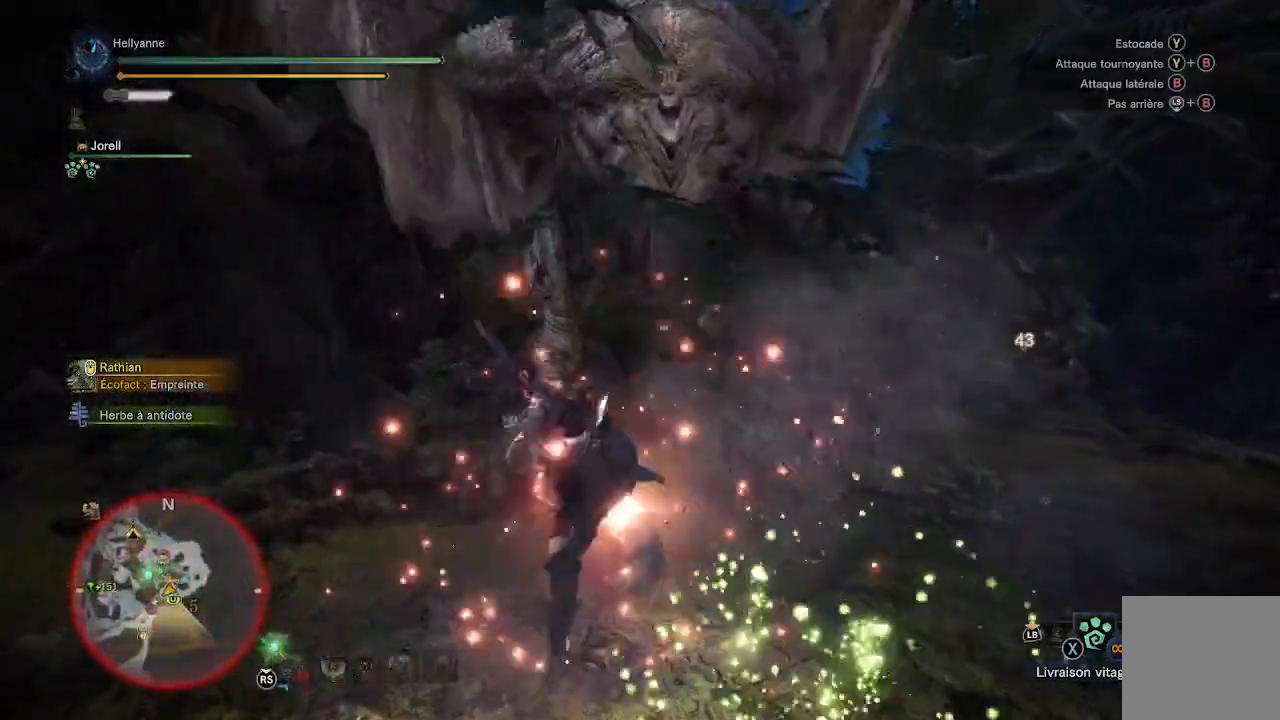
{"dt_ms": 500, "buttons": ["A"], "left_stick": "up", "right_stick": "center", "events": [[67, "Y", "up"], [67, "left_stick", "up"], [400, "A", "down"]]}
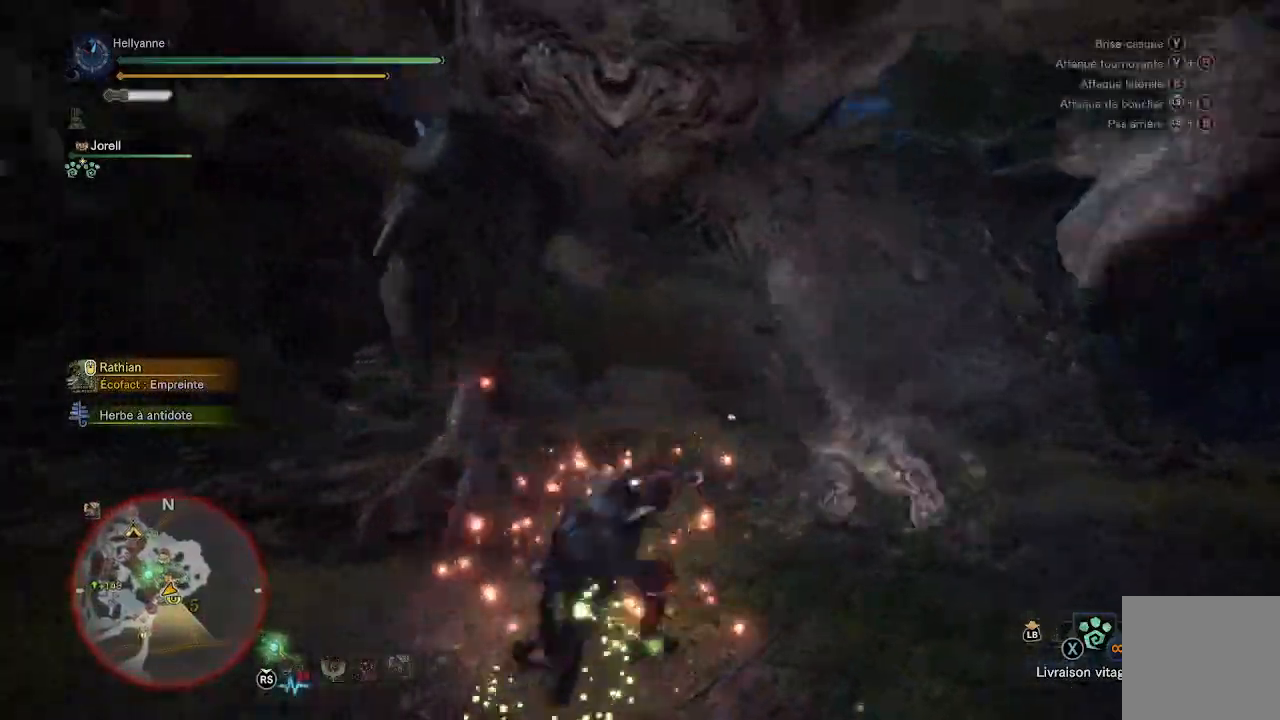
{"dt_ms": 500, "buttons": [], "left_stick": "up", "right_stick": "center", "events": [[33, "A", "up"], [83, "A", "down"], [167, "A", "up"], [233, "A", "down"], [333, "A", "up"]]}
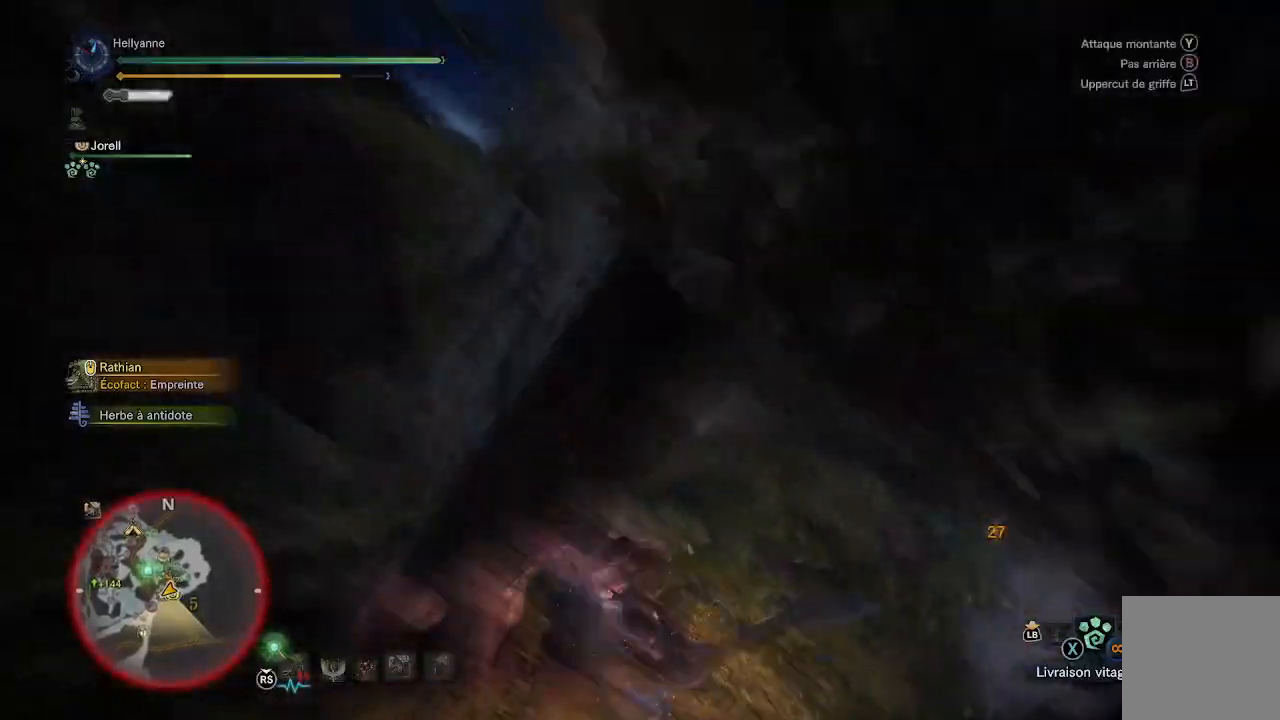
{"dt_ms": 500, "buttons": [], "left_stick": "down-left", "right_stick": "center", "events": [[133, "left_stick", "up-right"], [200, "Y", "down"], [267, "Y", "up"], [333, "Y", "down"], [350, "left_stick", "left"], [400, "Y", "up"], [433, "left_stick", "down-left"]]}
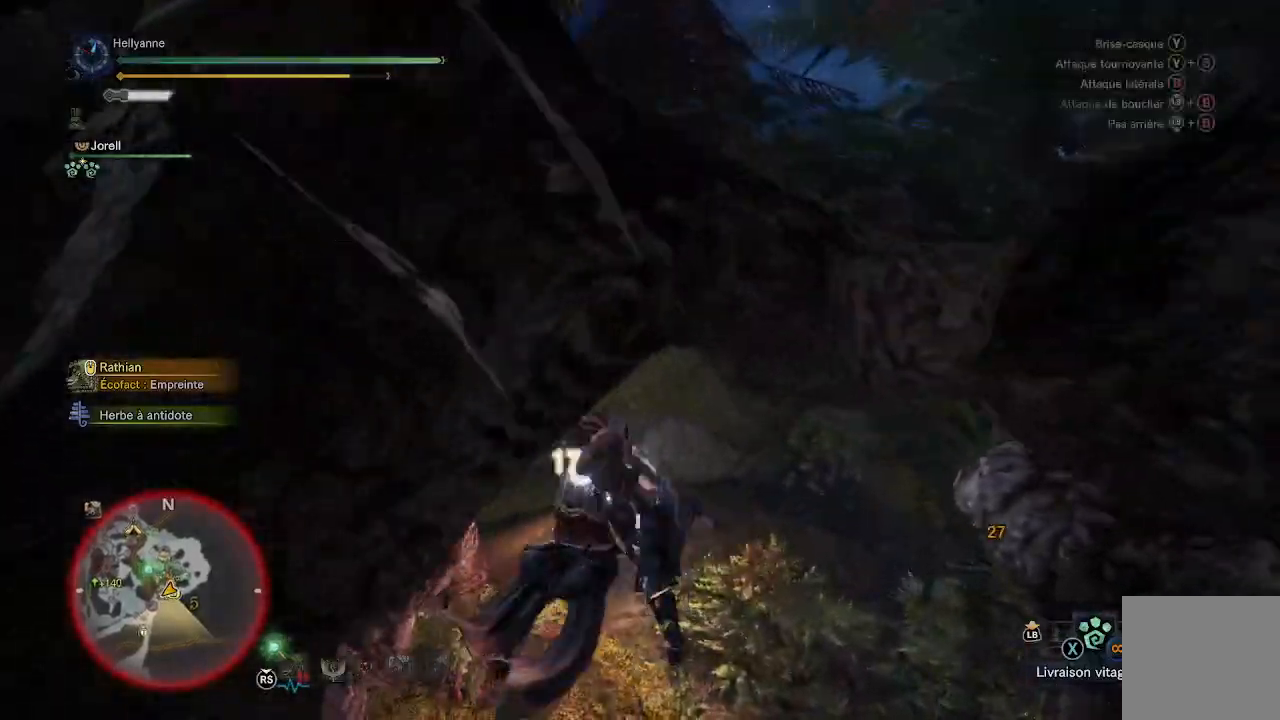
{"dt_ms": 1000, "buttons": ["Y"], "left_stick": "up", "right_stick": "center"}
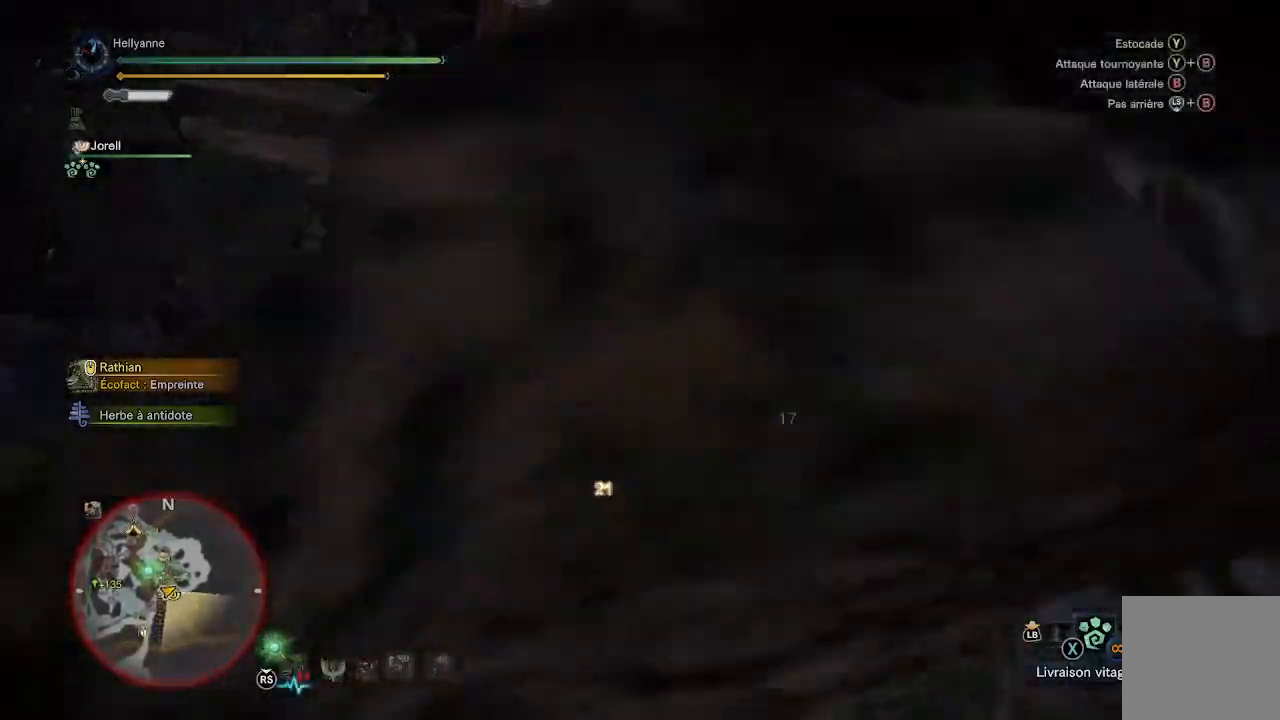
{"dt_ms": 500, "buttons": [], "left_stick": "up-right", "right_stick": "center", "events": [[17, "Y", "up"], [50, "left_stick", "up-right"], [67, "Y", "down"], [167, "Y", "up"], [233, "Y", "down"], [300, "Y", "up"], [400, "Y", "down"], [467, "Y", "up"]]}
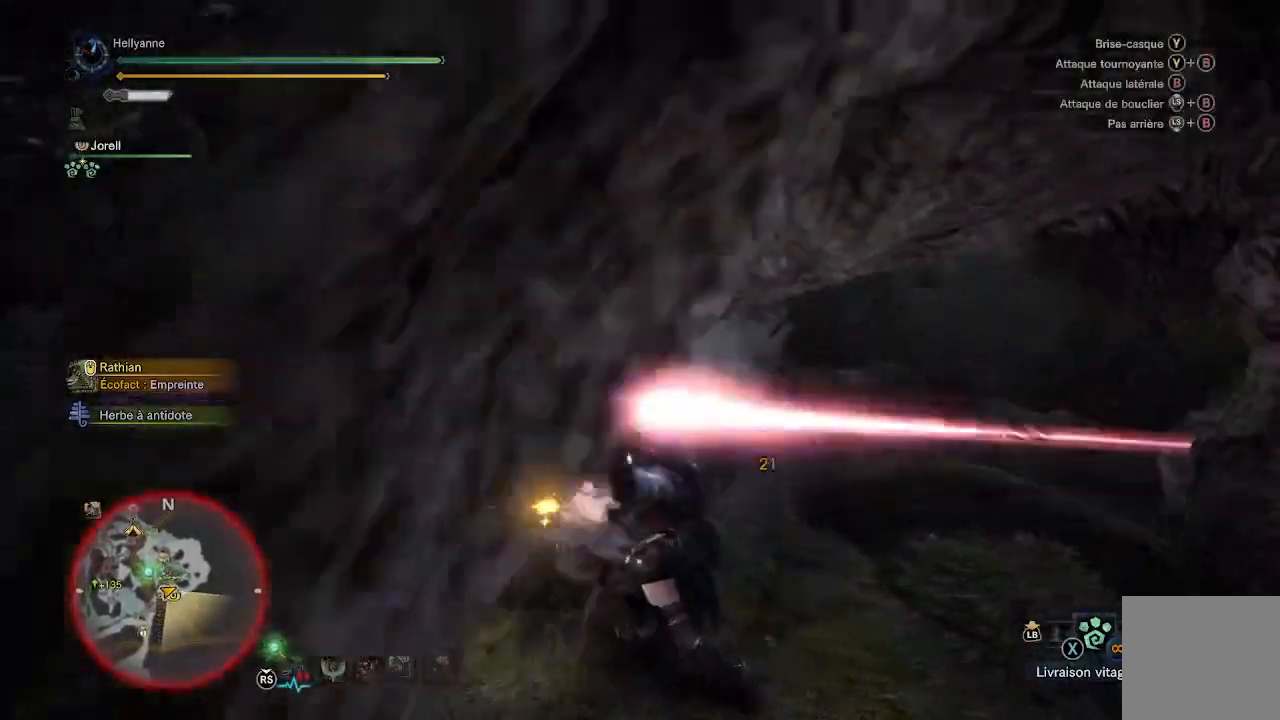
{"dt_ms": 500, "buttons": ["Y"], "left_stick": "up-right", "right_stick": "center", "events": [[67, "Y", "down"], [167, "Y", "up"], [250, "Y", "down"], [367, "Y", "up"], [433, "Y", "down"]]}
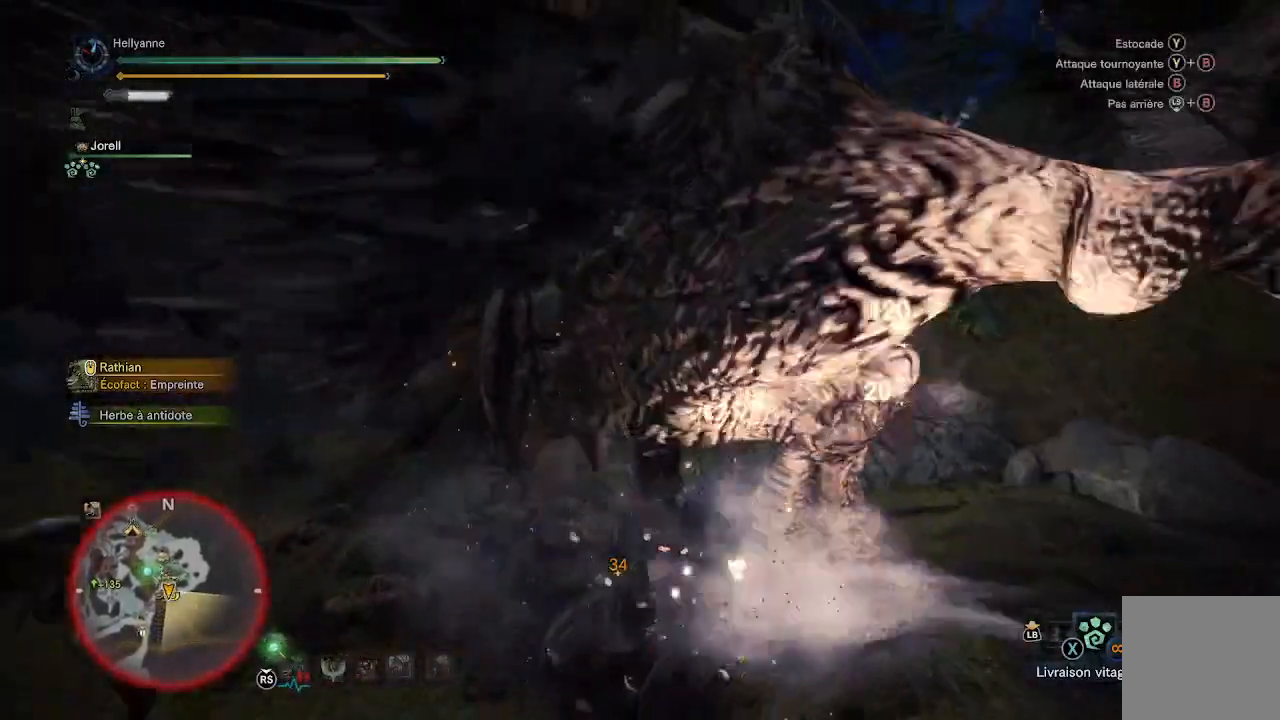
{"dt_ms": 500, "buttons": ["Y"], "left_stick": "right", "right_stick": "center", "events": [[33, "Y", "up"], [117, "Y", "down"], [200, "Y", "up"], [267, "Y", "down"], [367, "Y", "up"], [433, "Y", "down"], [450, "left_stick", "right"]]}
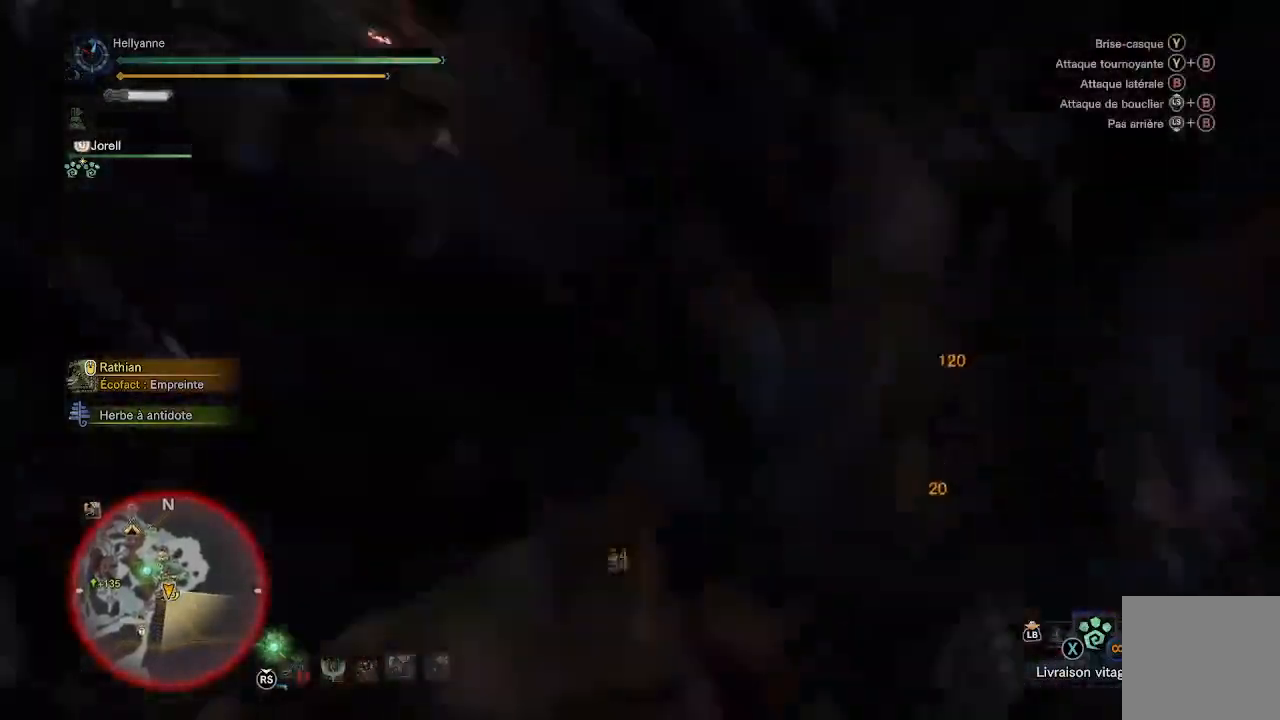
{"dt_ms": 500, "buttons": [], "left_stick": "down", "right_stick": "left", "events": [[50, "Y", "up"], [100, "Y", "down"], [133, "left_stick", "down-right"], [200, "Y", "up"], [250, "left_stick", "down"], [317, "right_stick", "left"]]}
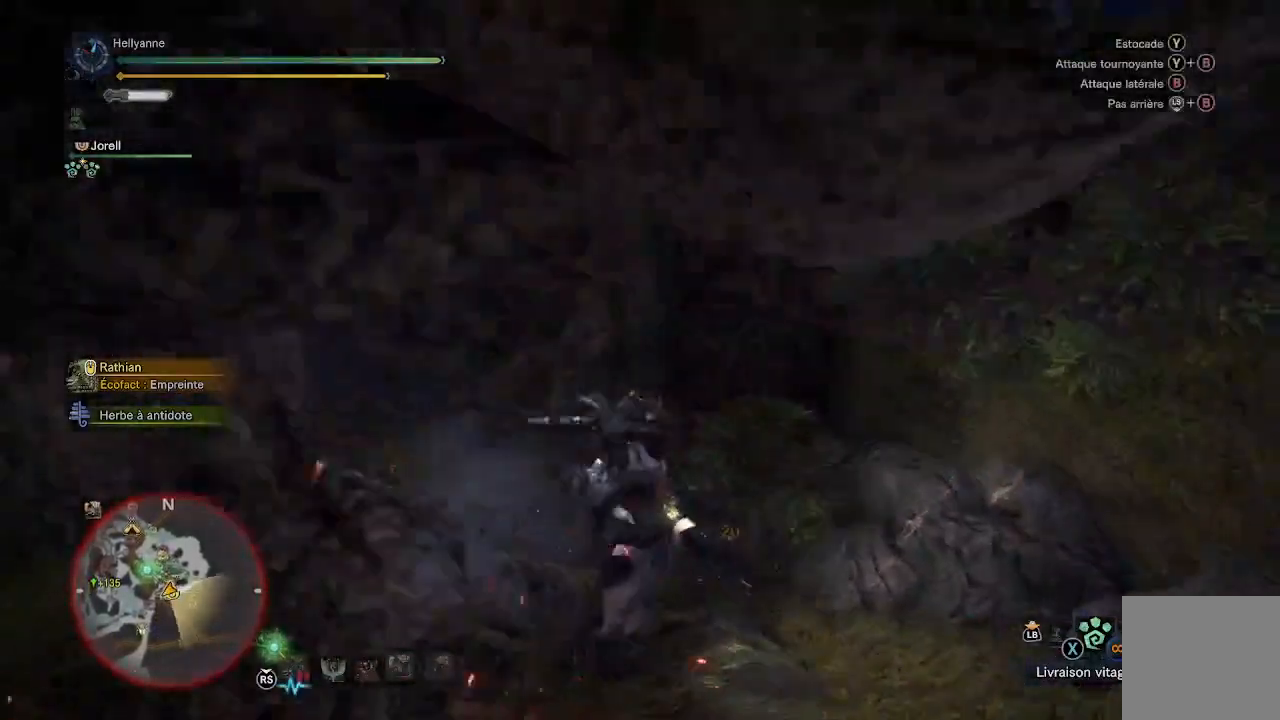
{"dt_ms": 500, "buttons": [], "left_stick": "up-left", "right_stick": "left", "events": [[17, "left_stick", "down-left"], [283, "left_stick", "left"], [450, "left_stick", "up-left"]]}
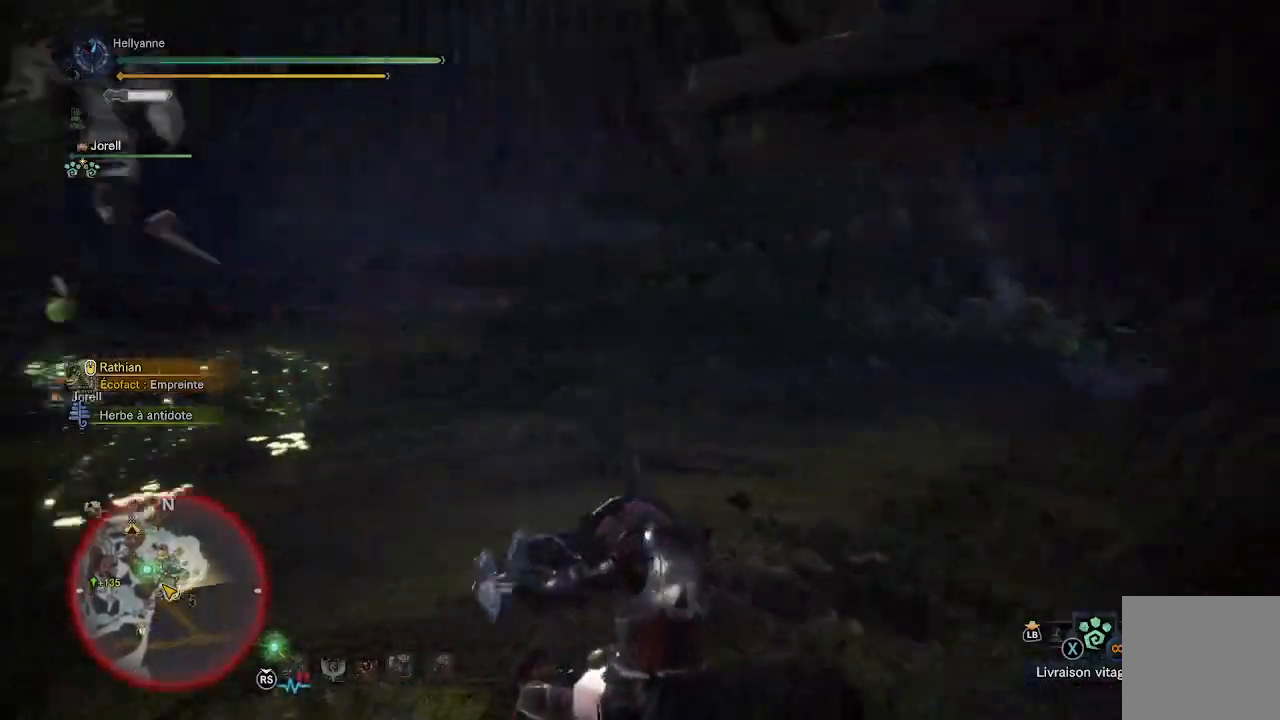
{"dt_ms": 500, "buttons": [], "left_stick": "up", "right_stick": "left", "events": [[250, "left_stick", "up"], [350, "right_stick", "center"], [500, "right_stick", "left"]]}
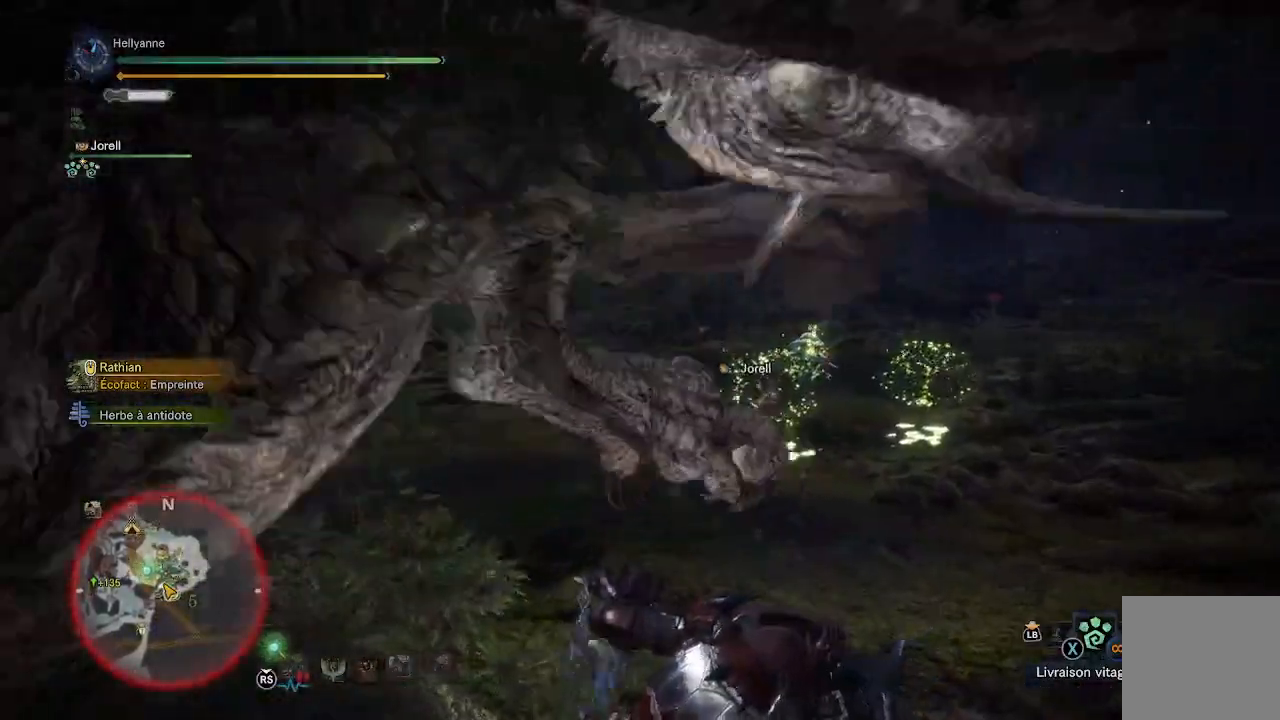
{"dt_ms": 500, "buttons": [], "left_stick": "up-left", "right_stick": "up-left", "events": [[317, "left_stick", "up-left"], [317, "right_stick", "center"], [450, "right_stick", "left"], [500, "right_stick", "up-left"]]}
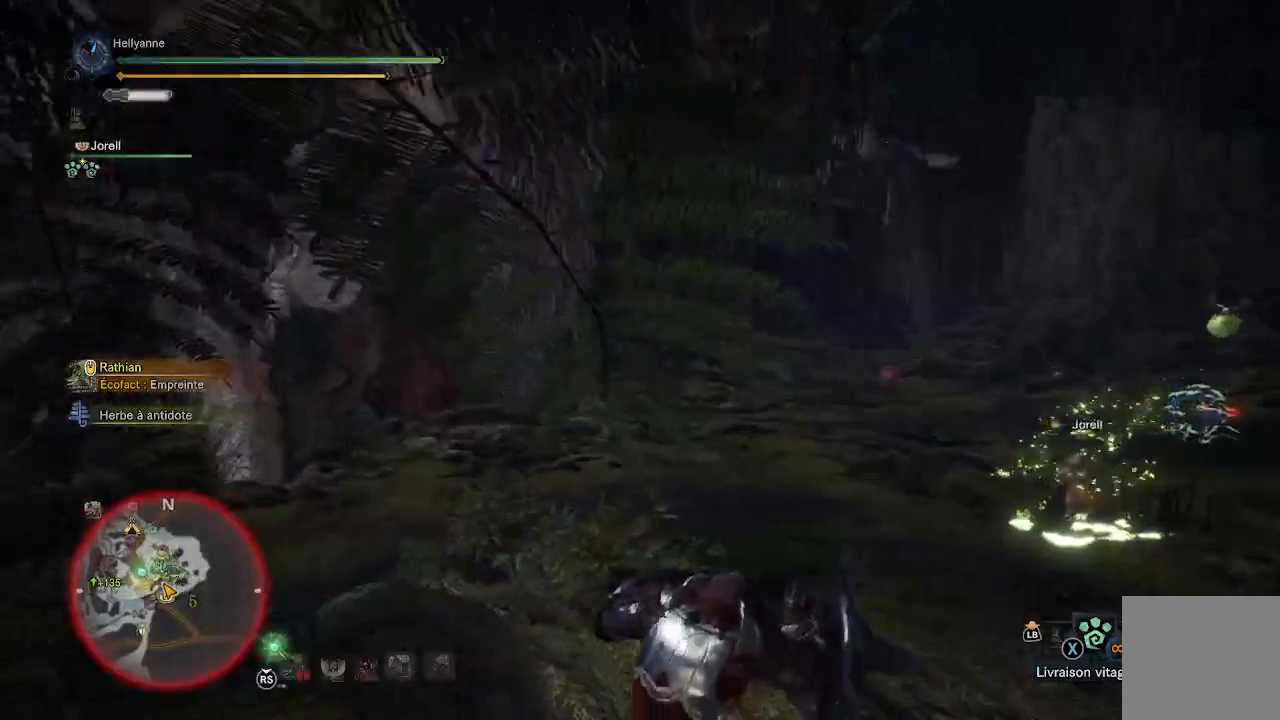
{"dt_ms": 500, "buttons": [], "left_stick": "up-right", "right_stick": "left", "events": [[233, "right_stick", "center"], [367, "left_stick", "up-right"], [433, "right_stick", "left"]]}